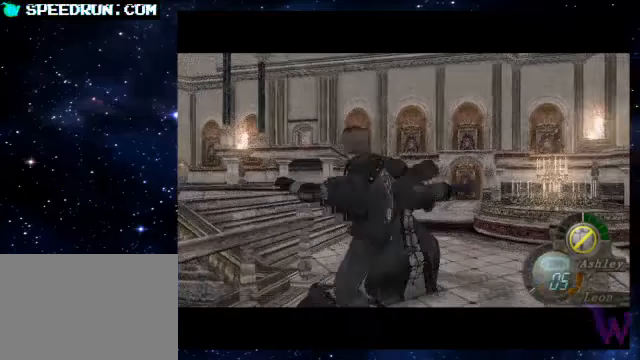
Gameplay with a controller (PlayStation layout); each line is a JSON object with the inputs held at the frame after it. "events" lists button and stick changes between this image and that frame as [ms after this image, input, new state], when the widget could be followed in between. Not read: L3 R1 R3.
{"buttons": [], "left_stick": "down", "right_stick": "center", "events": [[200, "left_stick", "down"]]}
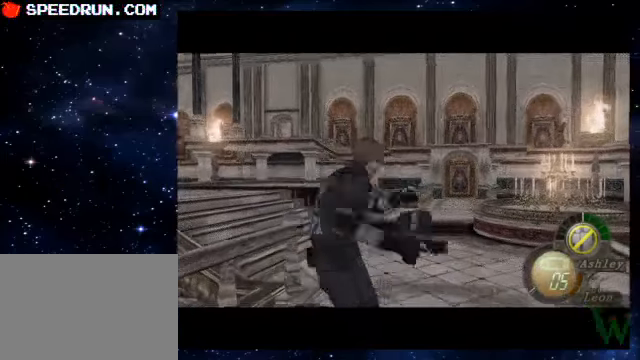
{"buttons": [], "left_stick": "down-left", "right_stick": "down", "events": [[400, "left_stick", "down-left"], [400, "right_stick", "down"]]}
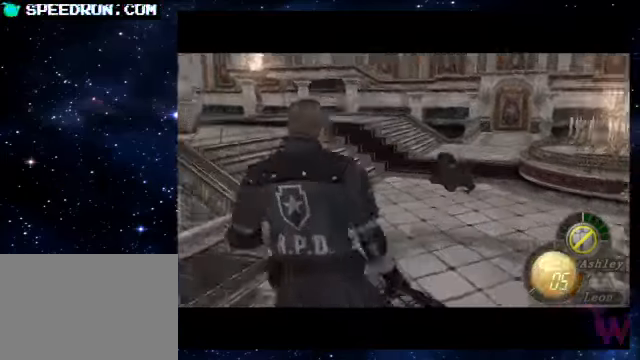
{"buttons": [], "left_stick": "down", "right_stick": "center", "events": [[50, "left_stick", "down"], [200, "right_stick", "center"], [300, "left_stick", "down-left"], [400, "left_stick", "down"]]}
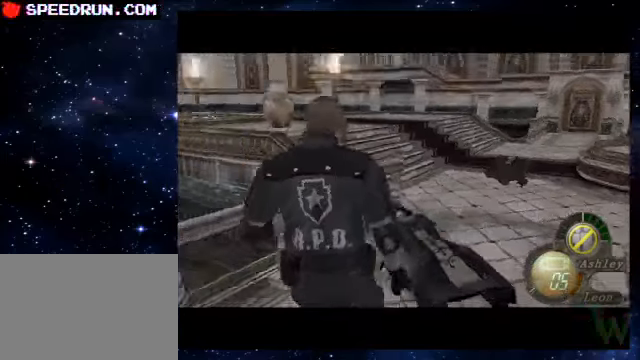
{"buttons": [], "left_stick": "center", "right_stick": "center", "events": [[100, "left_stick", "center"]]}
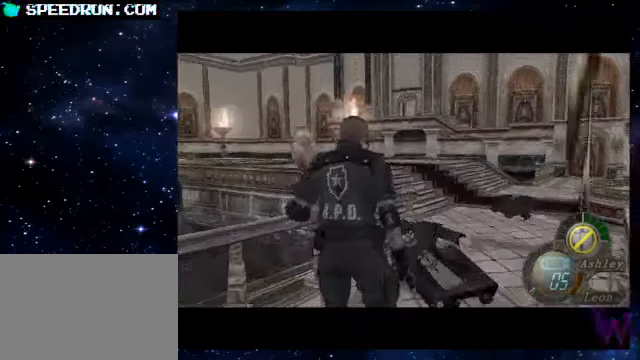
{"buttons": ["SQUARE", "R2"], "left_stick": "center", "right_stick": "center", "events": [[300, "R2", "down"], [350, "SQUARE", "down"], [400, "SQUARE", "up"], [450, "SQUARE", "down"]]}
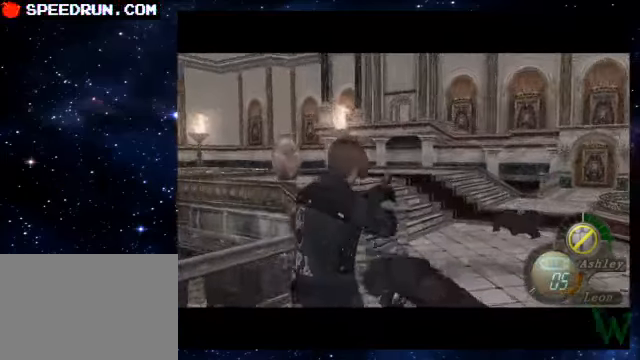
{"buttons": [], "left_stick": "center", "right_stick": "center", "events": [[50, "SQUARE", "up"], [100, "SQUARE", "down"], [200, "SQUARE", "up"], [250, "SQUARE", "down"], [350, "SQUARE", "up"], [450, "R2", "up"]]}
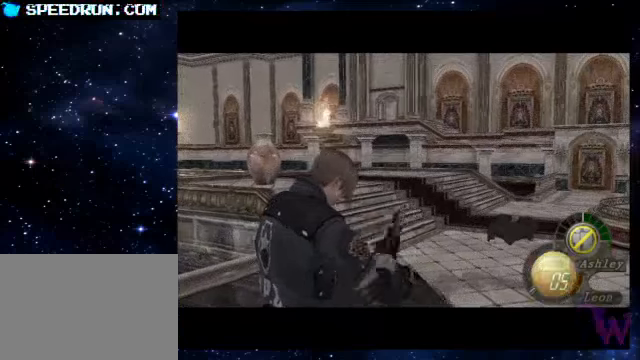
{"buttons": [], "left_stick": "center", "right_stick": "center", "events": []}
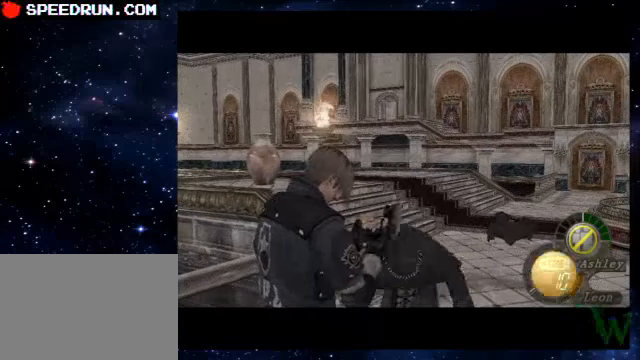
{"buttons": ["R2"], "left_stick": "up", "right_stick": "center", "events": [[50, "R2", "down"], [150, "left_stick", "up"], [400, "left_stick", "center"], [500, "left_stick", "up"]]}
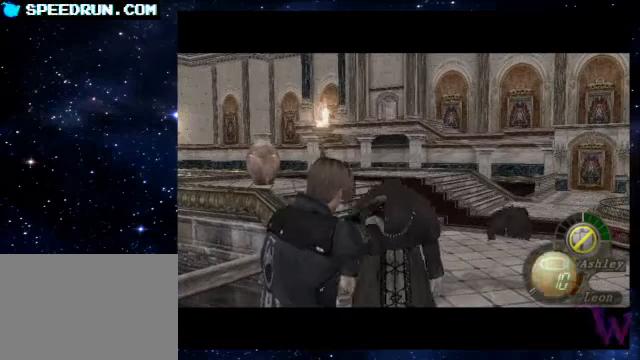
{"buttons": ["CROSS", "R2"], "left_stick": "down", "right_stick": "center", "events": [[400, "CROSS", "down"], [450, "left_stick", "down"]]}
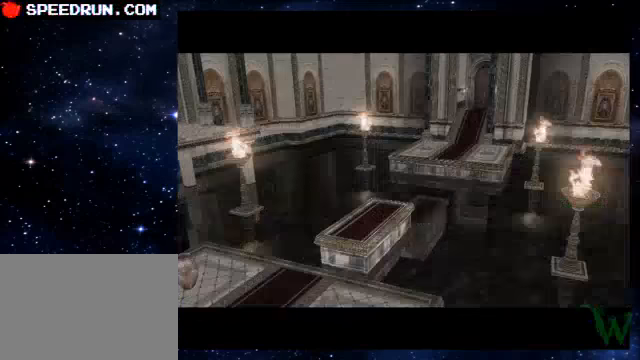
{"buttons": ["R2"], "left_stick": "up", "right_stick": "center", "events": [[50, "CROSS", "up"], [100, "left_stick", "center"], [300, "L2", "down"], [450, "L2", "up"], [500, "left_stick", "up"]]}
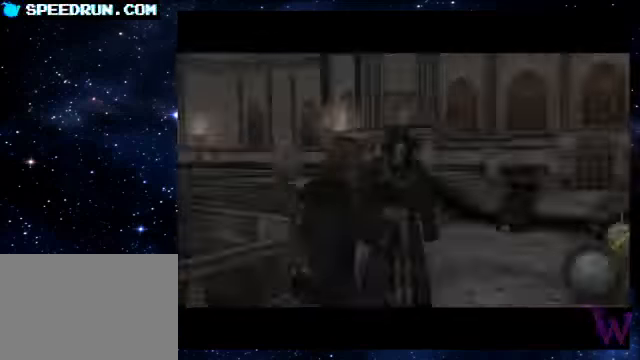
{"buttons": ["R2"], "left_stick": "up", "right_stick": "center", "events": [[150, "left_stick", "up-left"], [250, "CROSS", "down"], [300, "left_stick", "center"], [350, "CROSS", "up"], [350, "left_stick", "up"]]}
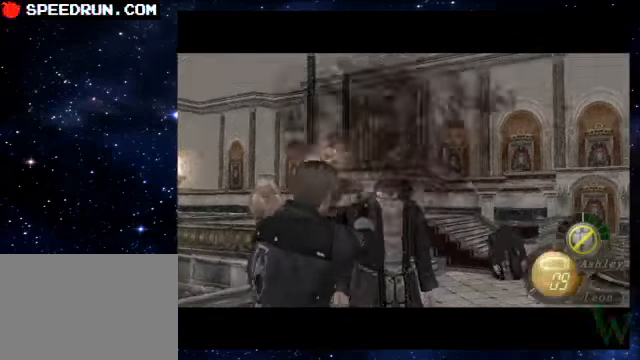
{"buttons": [], "left_stick": "center", "right_stick": "center", "events": [[50, "left_stick", "center"], [300, "R2", "up"], [300, "left_stick", "right"], [500, "left_stick", "center"]]}
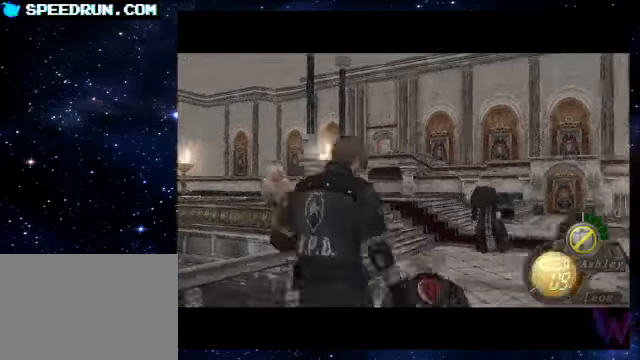
{"buttons": ["R2"], "left_stick": "center", "right_stick": "center", "events": [[50, "R2", "down"], [250, "left_stick", "down-left"], [350, "left_stick", "down"], [450, "left_stick", "center"]]}
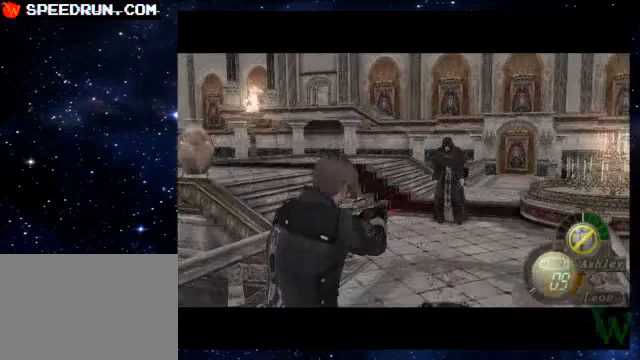
{"buttons": ["R2"], "left_stick": "up-left", "right_stick": "center", "events": [[100, "left_stick", "down-left"], [250, "CROSS", "down"], [250, "left_stick", "center"], [350, "CROSS", "up"], [500, "left_stick", "up-left"]]}
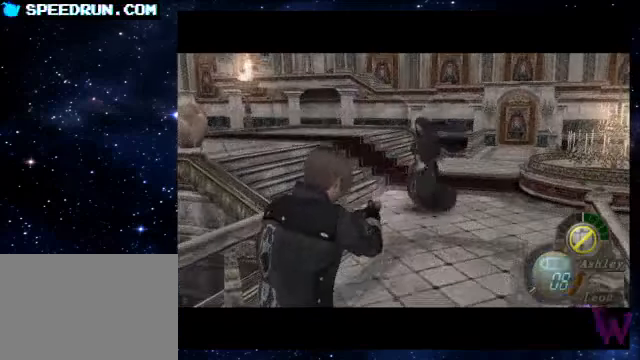
{"buttons": ["CROSS"], "left_stick": "center", "right_stick": "center", "events": [[100, "left_stick", "center"], [300, "R2", "up"], [400, "left_stick", "down-right"], [500, "CROSS", "down"], [500, "left_stick", "center"]]}
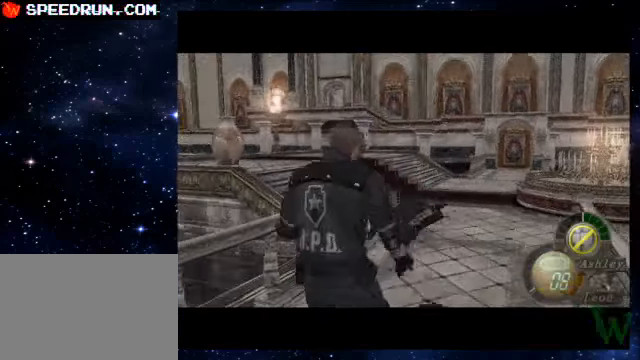
{"buttons": [], "left_stick": "center", "right_stick": "center", "events": [[50, "CROSS", "up"], [400, "CROSS", "down"], [500, "CROSS", "up"]]}
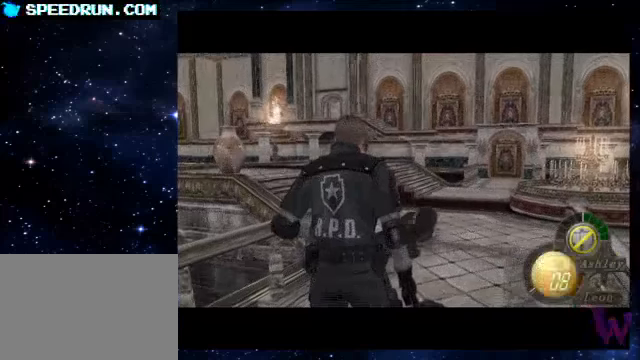
{"buttons": ["CROSS"], "left_stick": "center", "right_stick": "center", "events": [[200, "CROSS", "down"], [250, "CROSS", "up"], [350, "CROSS", "down"], [400, "CROSS", "up"], [500, "CROSS", "down"]]}
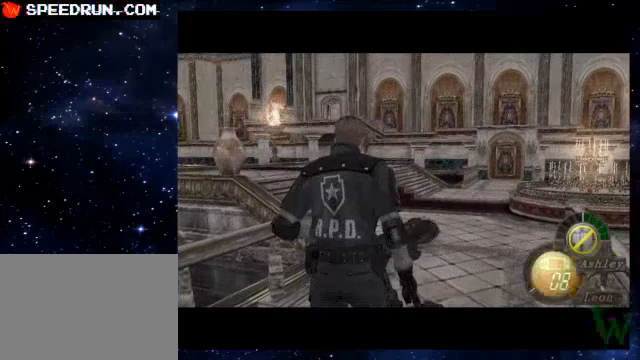
{"buttons": [], "left_stick": "center", "right_stick": "center", "events": [[50, "CROSS", "up"], [100, "CROSS", "down"], [200, "CROSS", "up"], [250, "CROSS", "down"], [350, "CROSS", "up"], [400, "CROSS", "down"], [500, "CROSS", "up"]]}
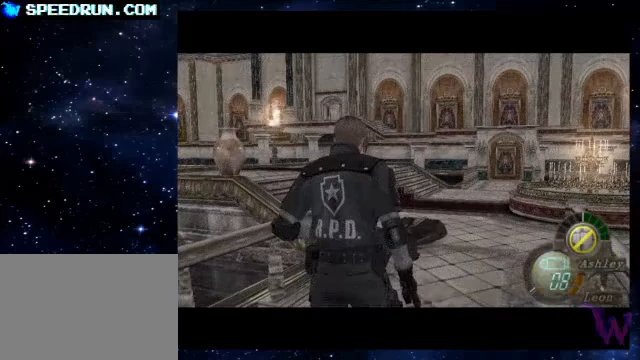
{"buttons": ["CROSS"], "left_stick": "down", "right_stick": "center", "events": [[50, "CROSS", "down"], [150, "CROSS", "up"], [200, "CROSS", "down"], [200, "left_stick", "right"], [250, "CROSS", "up"], [350, "CROSS", "down"], [350, "left_stick", "down-right"], [400, "CROSS", "up"], [500, "CROSS", "down"], [500, "left_stick", "down"]]}
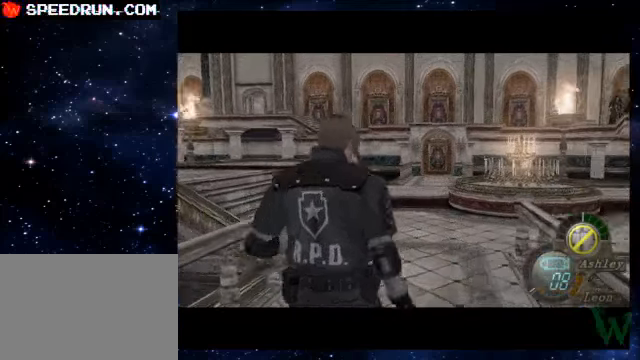
{"buttons": [], "left_stick": "up", "right_stick": "center", "events": [[50, "CROSS", "up"], [100, "CROSS", "down"], [100, "left_stick", "center"], [200, "CROSS", "up"], [250, "CROSS", "down"], [350, "CROSS", "up"], [350, "left_stick", "up"], [400, "CROSS", "down"], [450, "CROSS", "up"]]}
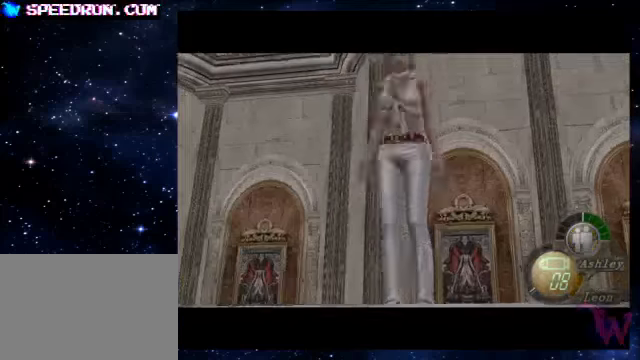
{"buttons": [], "left_stick": "center", "right_stick": "center", "events": [[50, "CROSS", "down"], [100, "CROSS", "up"], [100, "left_stick", "center"], [200, "CROSS", "down"], [250, "CROSS", "up"]]}
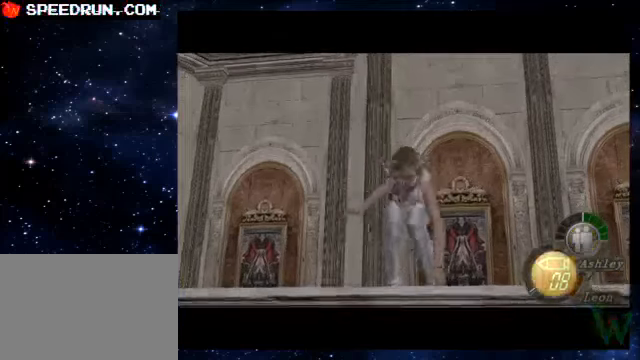
{"buttons": [], "left_stick": "left", "right_stick": "center", "events": [[300, "left_stick", "left"]]}